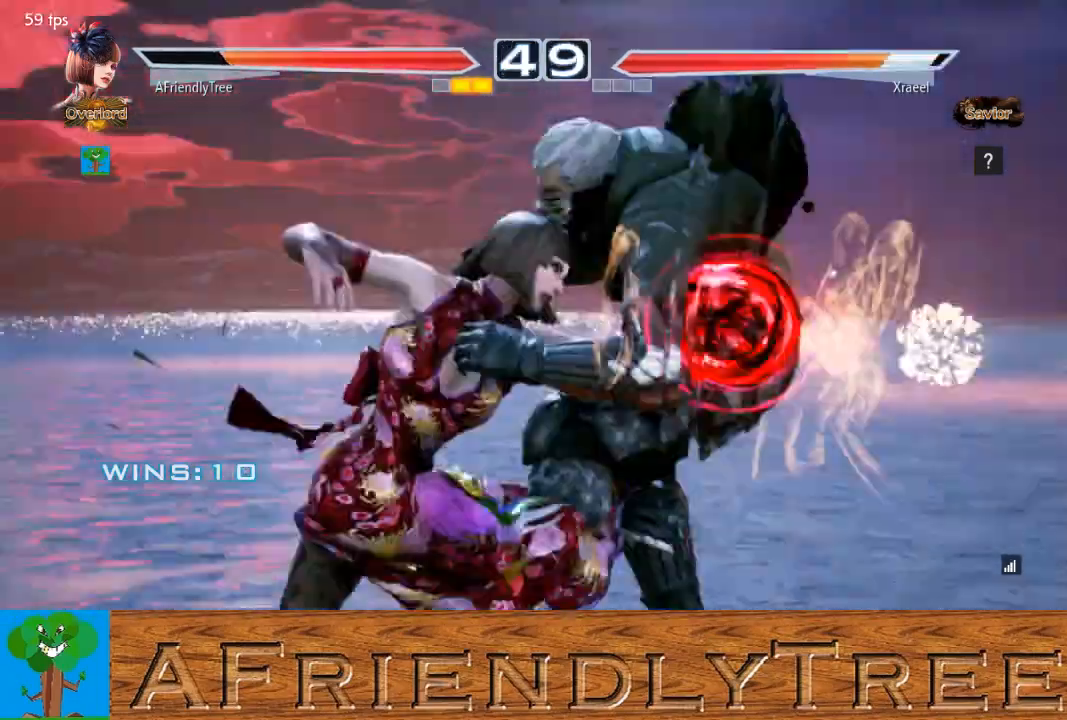
Gameplay with a controller (arcade stick); each line is a JSON object with the inputs held at the frame after it. "events" lists button and stick changes between this image and that frame as [ms after this image, input, new state], when the widget could be followed in between. Not read: L3 R3.
{"buttons": [], "left_stick": "center", "events": [[267, "SQUARE", "up"]]}
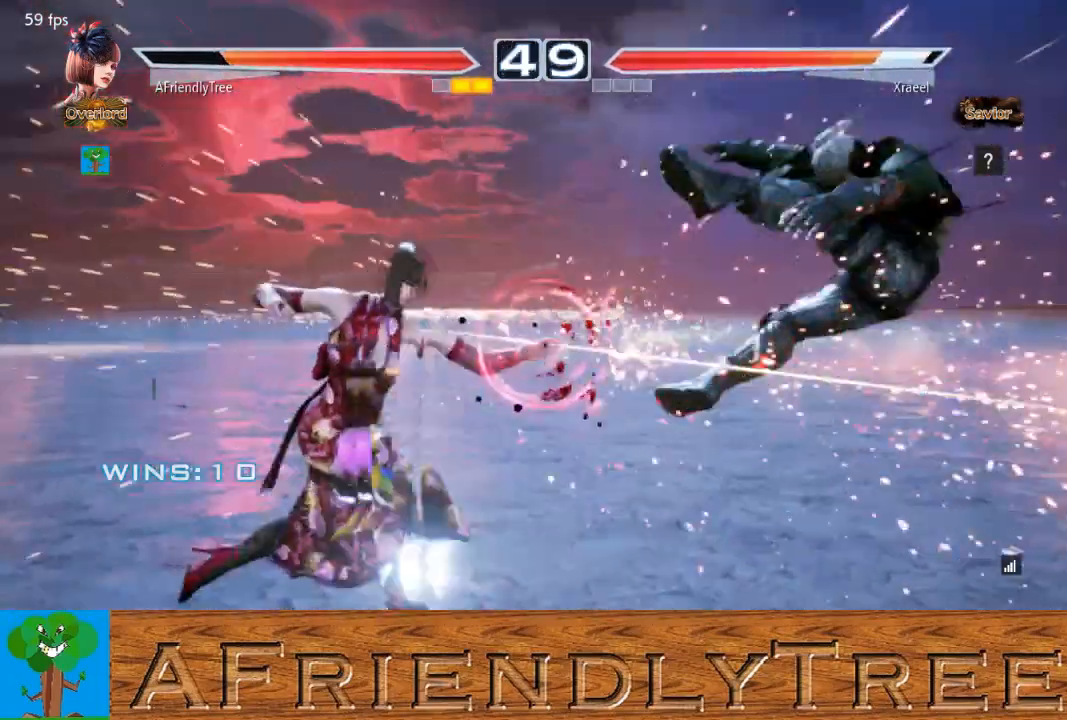
{"buttons": [], "left_stick": "right", "events": [[200, "left_stick", "right"], [267, "left_stick", "center"], [500, "left_stick", "right"]]}
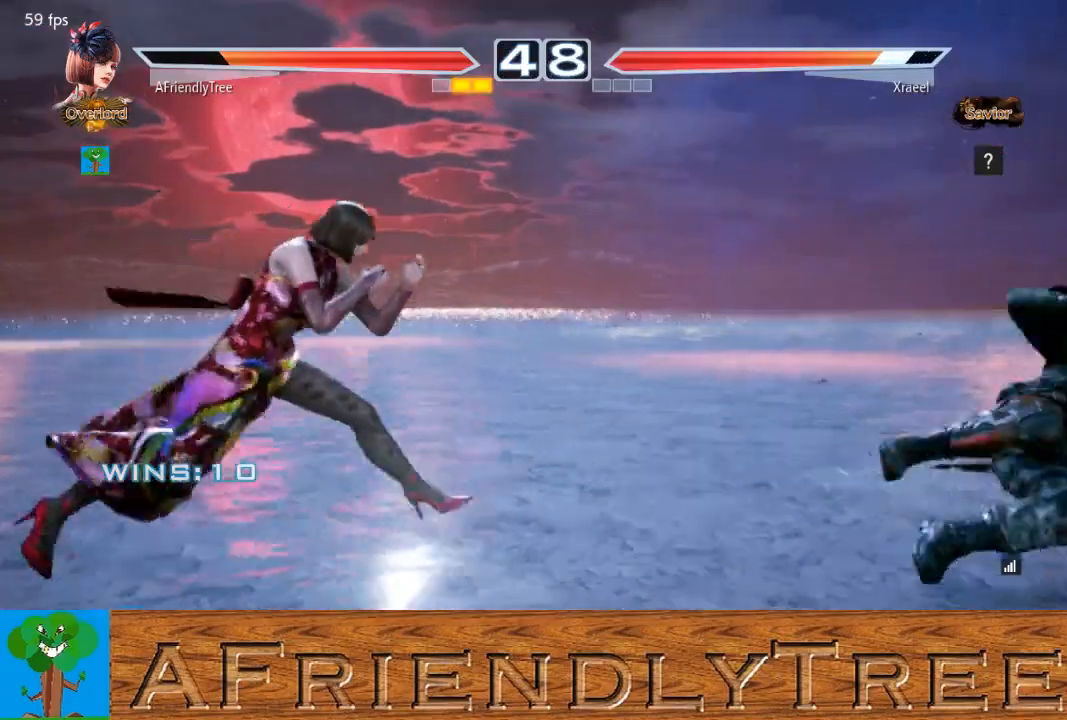
{"buttons": [], "left_stick": "center", "events": [[133, "left_stick", "center"], [233, "left_stick", "left"], [300, "left_stick", "center"], [367, "left_stick", "left"], [467, "left_stick", "center"]]}
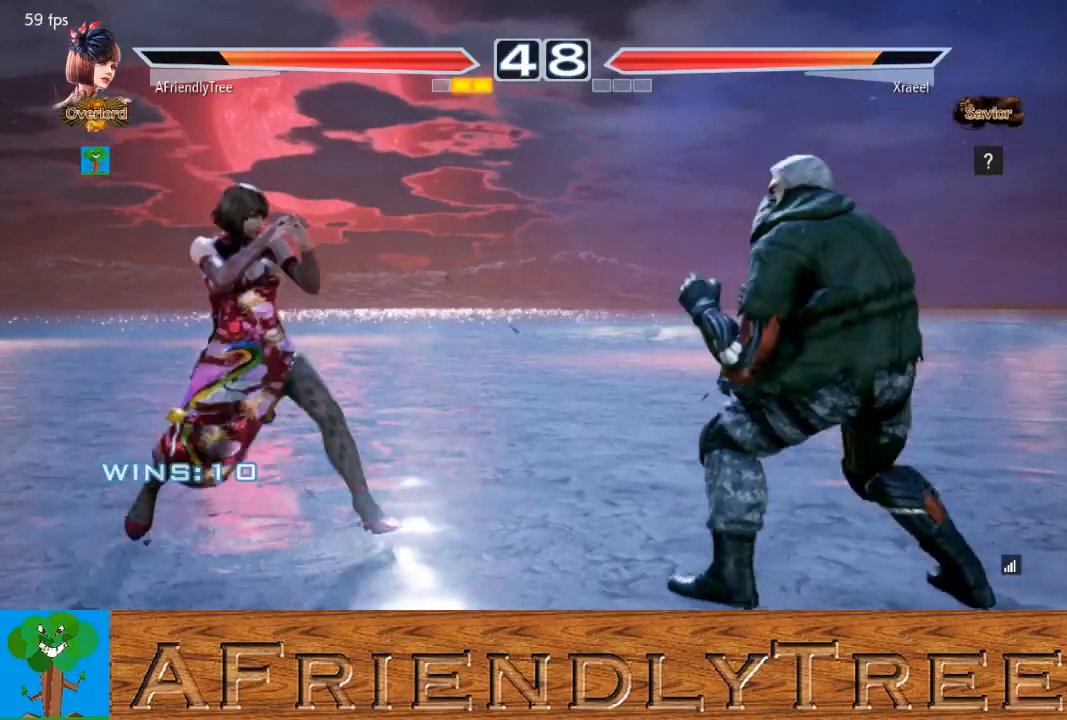
{"buttons": ["CIRCLE"], "left_stick": "right", "events": [[33, "left_stick", "down"], [100, "left_stick", "center"], [200, "left_stick", "right"], [267, "left_stick", "center"], [367, "left_stick", "right"], [500, "CIRCLE", "down"]]}
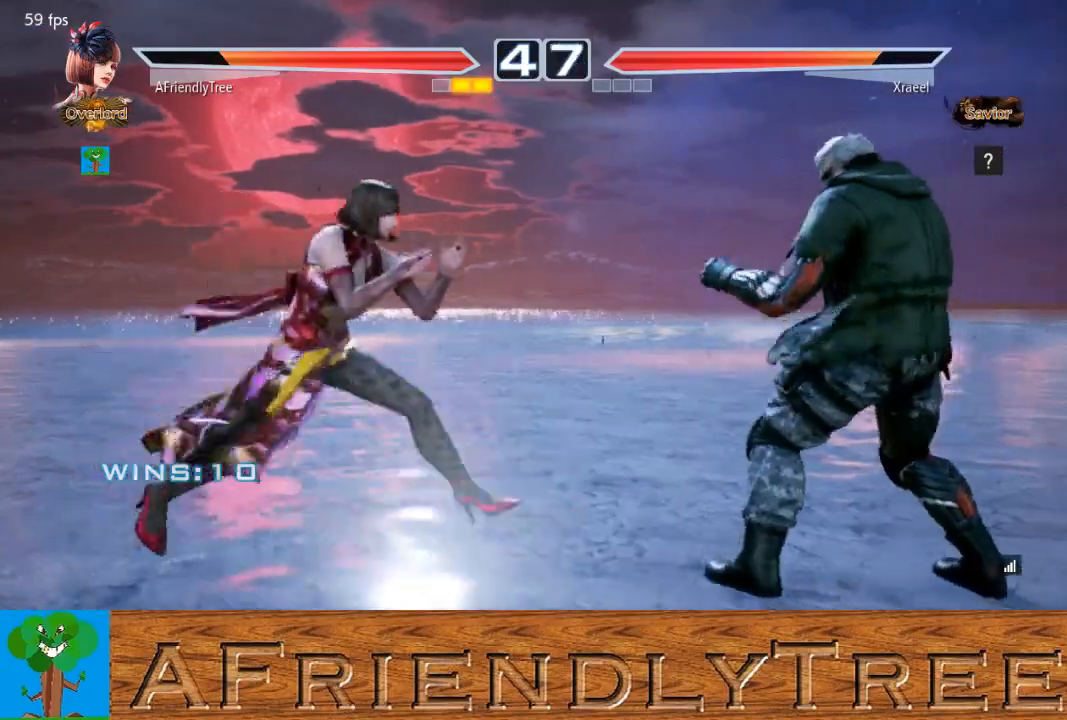
{"buttons": [], "left_stick": "left", "events": [[100, "CIRCLE", "up"], [100, "left_stick", "center"], [167, "left_stick", "left"]]}
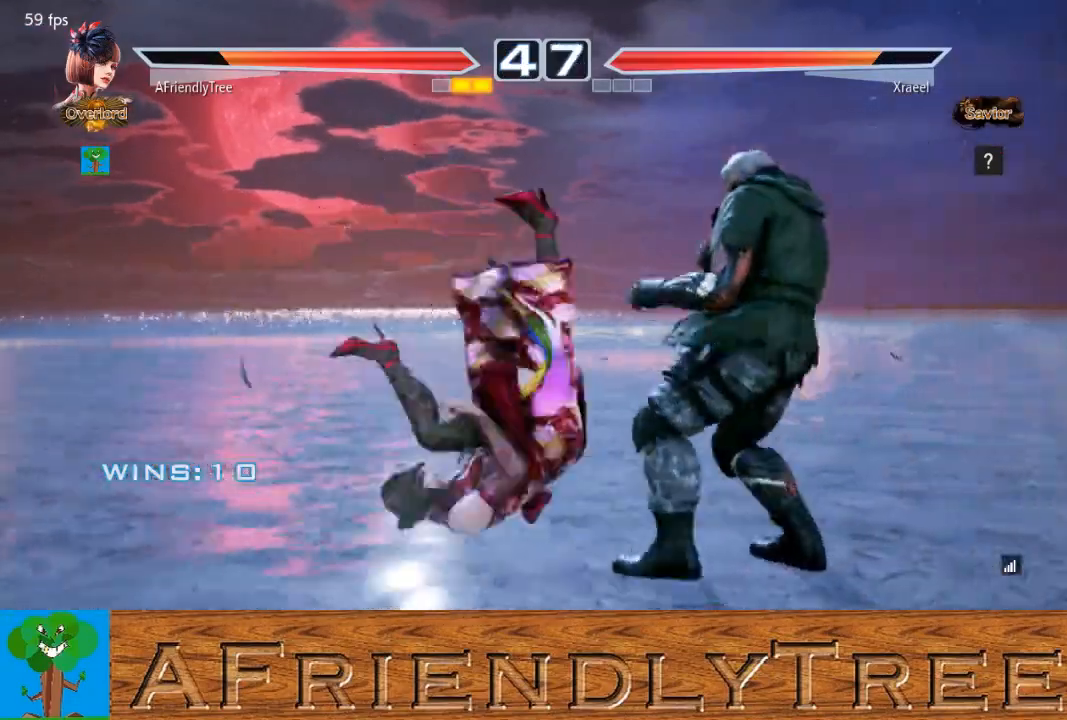
{"buttons": [], "left_stick": "down", "events": [[333, "left_stick", "center"], [500, "left_stick", "down"]]}
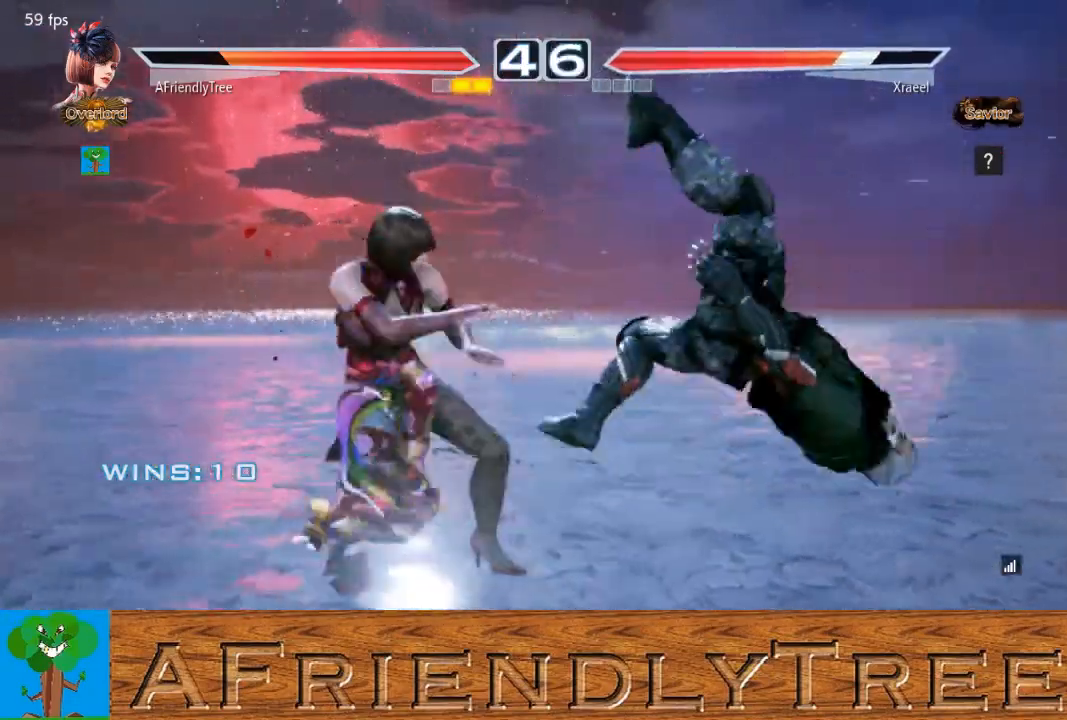
{"buttons": ["SQUARE"], "left_stick": "center", "events": [[67, "CIRCLE", "down"], [167, "CIRCLE", "up"], [167, "left_stick", "center"], [233, "SQUARE", "down"]]}
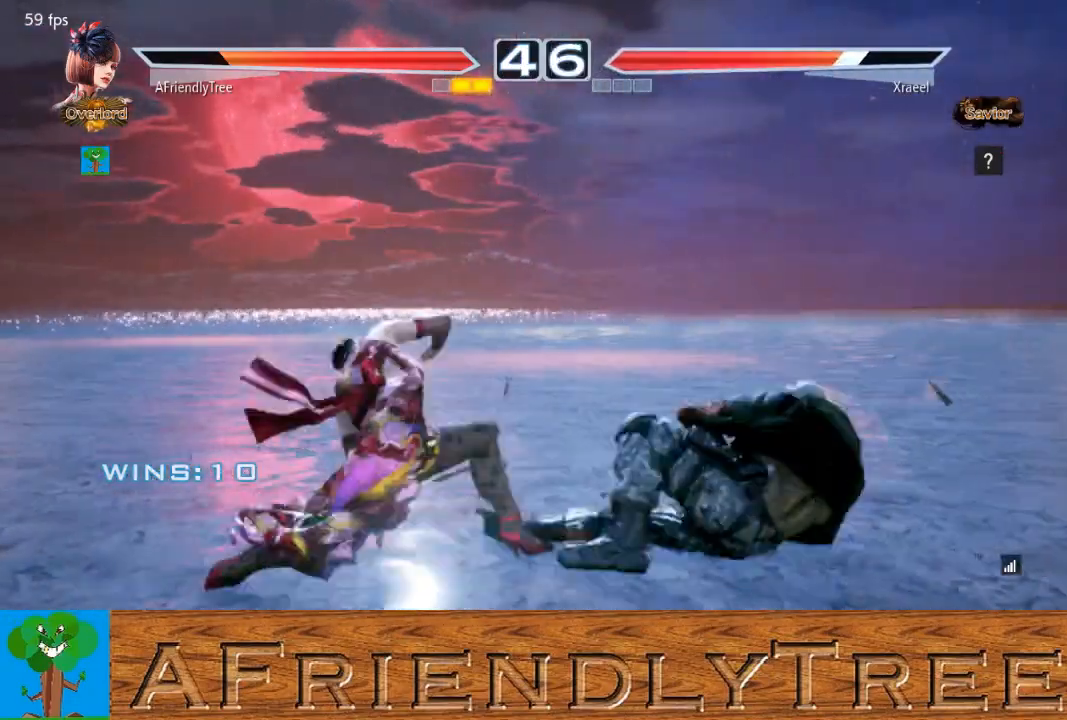
{"buttons": ["SQUARE"], "left_stick": "center", "events": []}
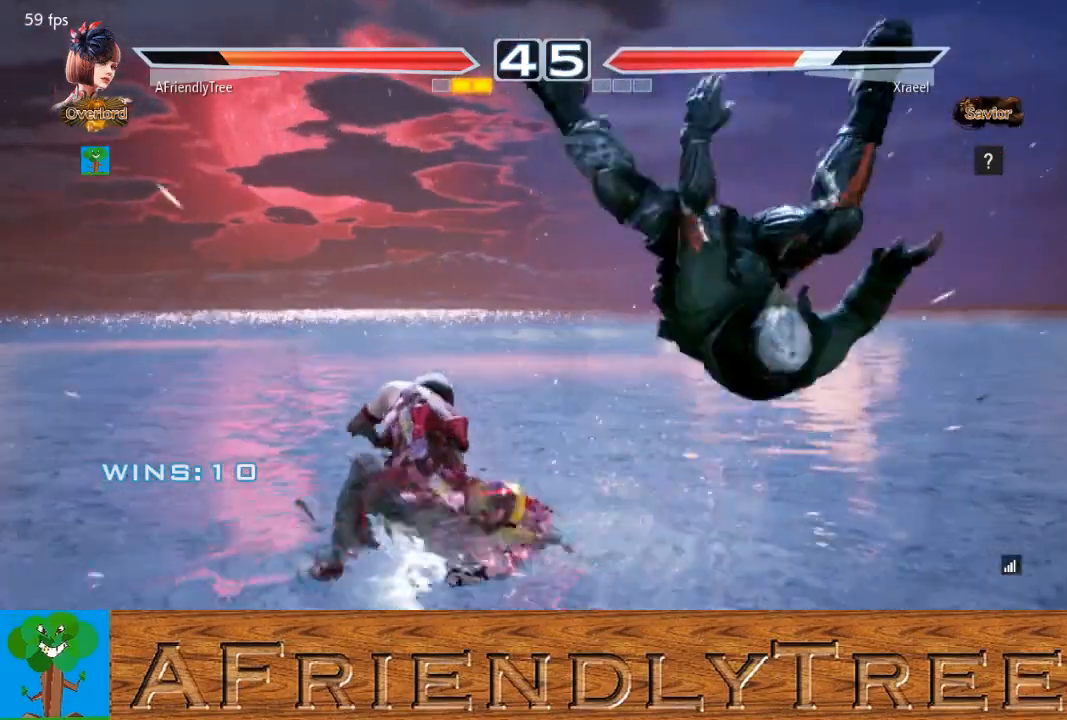
{"buttons": [], "left_stick": "right", "events": [[33, "SQUARE", "up"], [300, "left_stick", "right"], [400, "left_stick", "center"], [467, "left_stick", "right"]]}
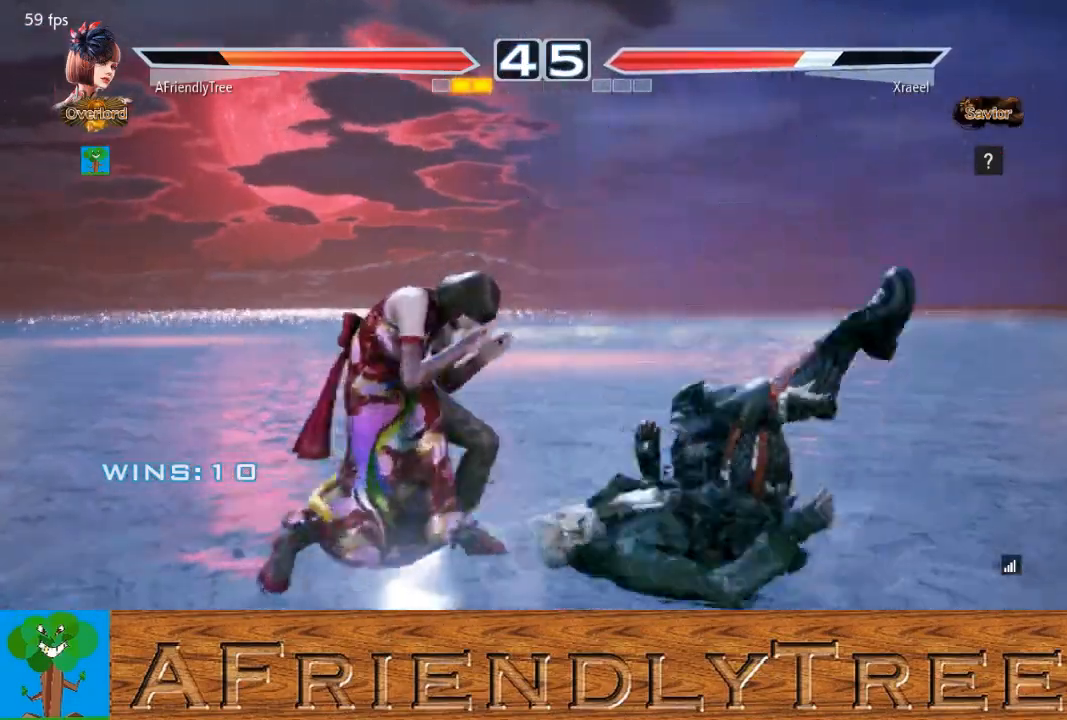
{"buttons": [], "left_stick": "down-left", "events": [[100, "left_stick", "center"], [167, "CIRCLE", "down"], [167, "CROSS", "down"], [167, "left_stick", "up-right"], [333, "CROSS", "up"], [333, "left_stick", "center"], [367, "CIRCLE", "up"], [400, "left_stick", "down-left"]]}
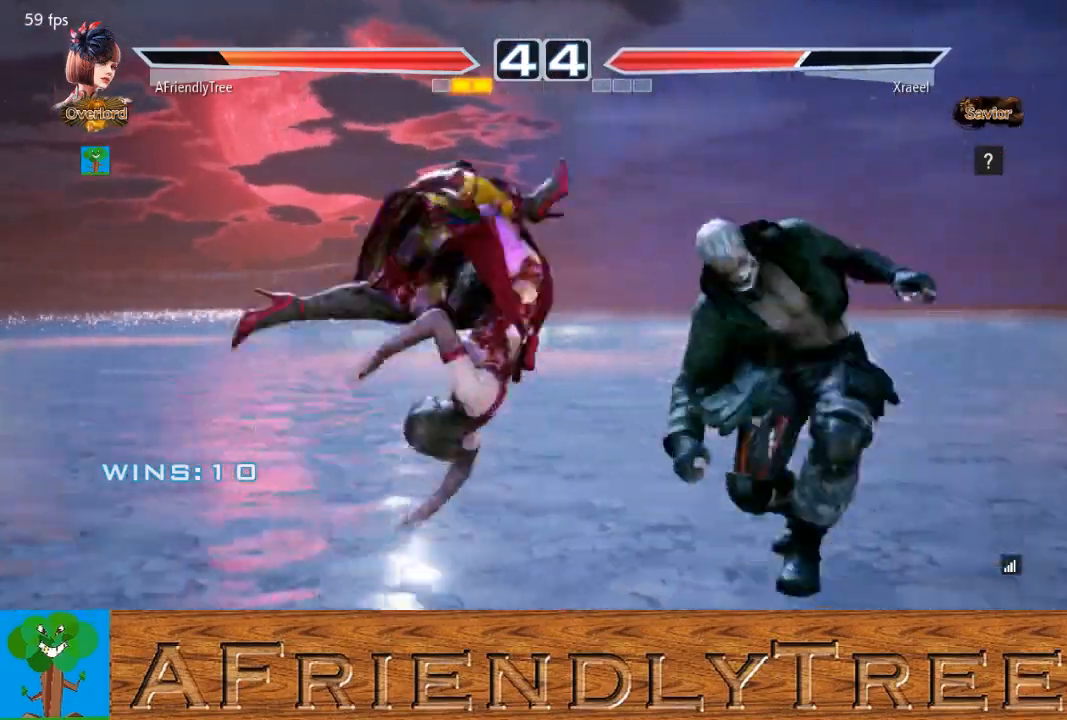
{"buttons": [], "left_stick": "center", "events": [[500, "left_stick", "center"]]}
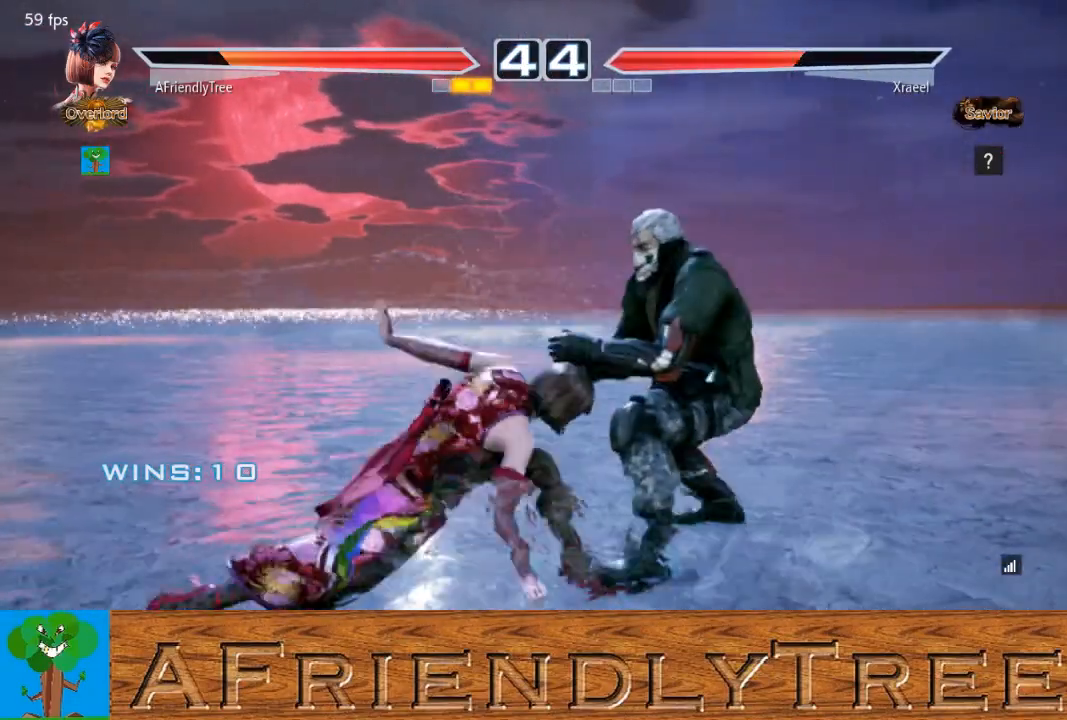
{"buttons": ["SQUARE"], "left_stick": "right", "events": [[67, "left_stick", "right"], [100, "SQUARE", "down"]]}
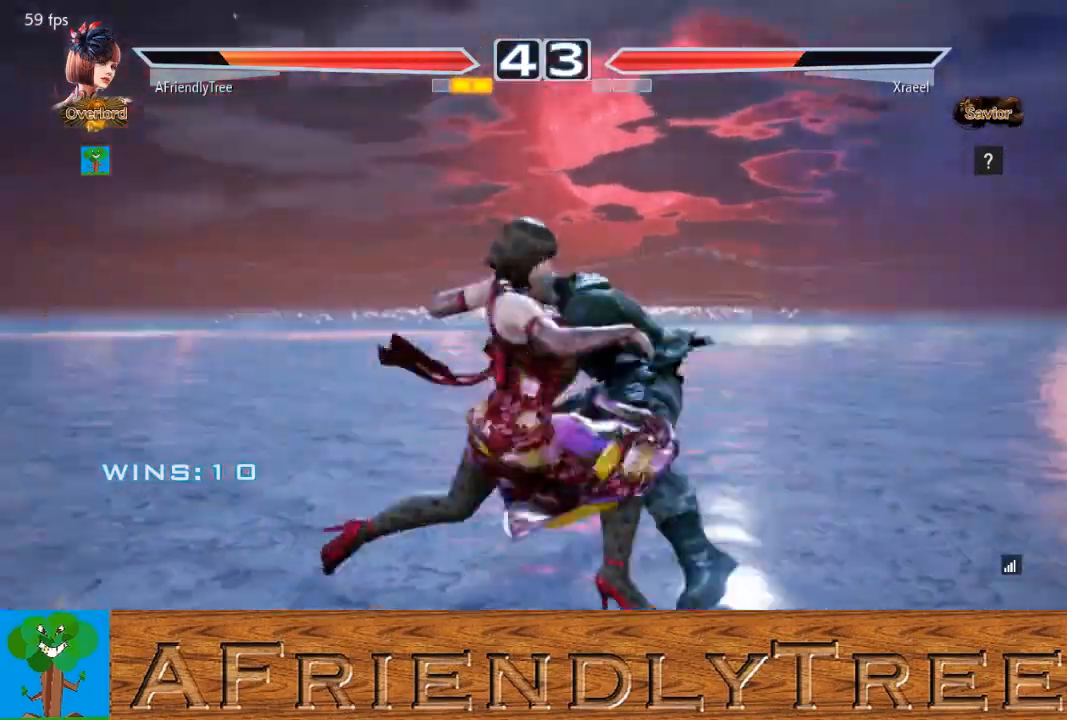
{"buttons": [], "left_stick": "left", "events": [[300, "left_stick", "center"], [400, "SQUARE", "up"], [400, "left_stick", "left"]]}
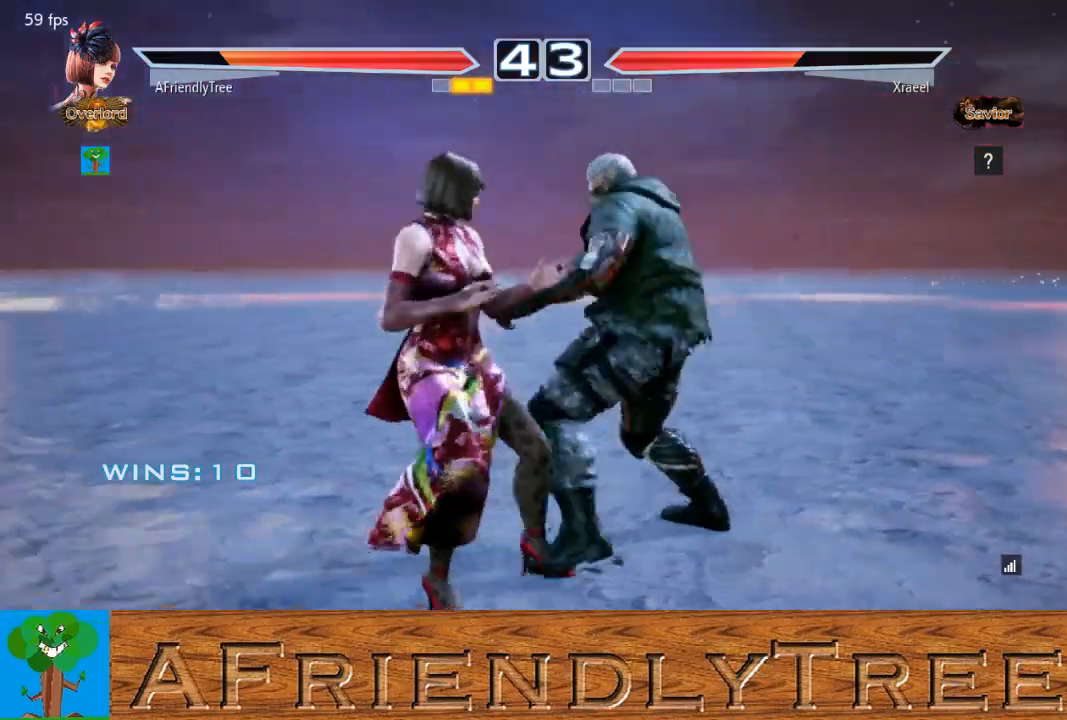
{"buttons": ["SQUARE"], "left_stick": "center", "events": [[400, "left_stick", "center"], [467, "SQUARE", "down"]]}
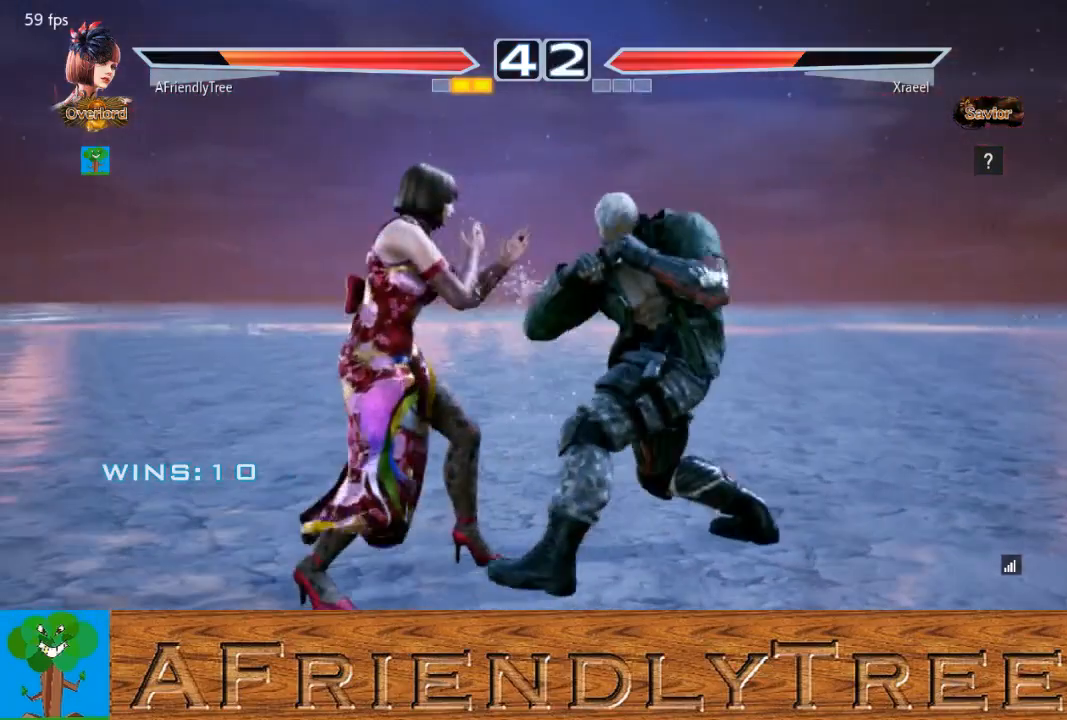
{"buttons": ["TRIANGLE"], "left_stick": "center", "events": [[67, "SQUARE", "up"], [67, "TRIANGLE", "down"]]}
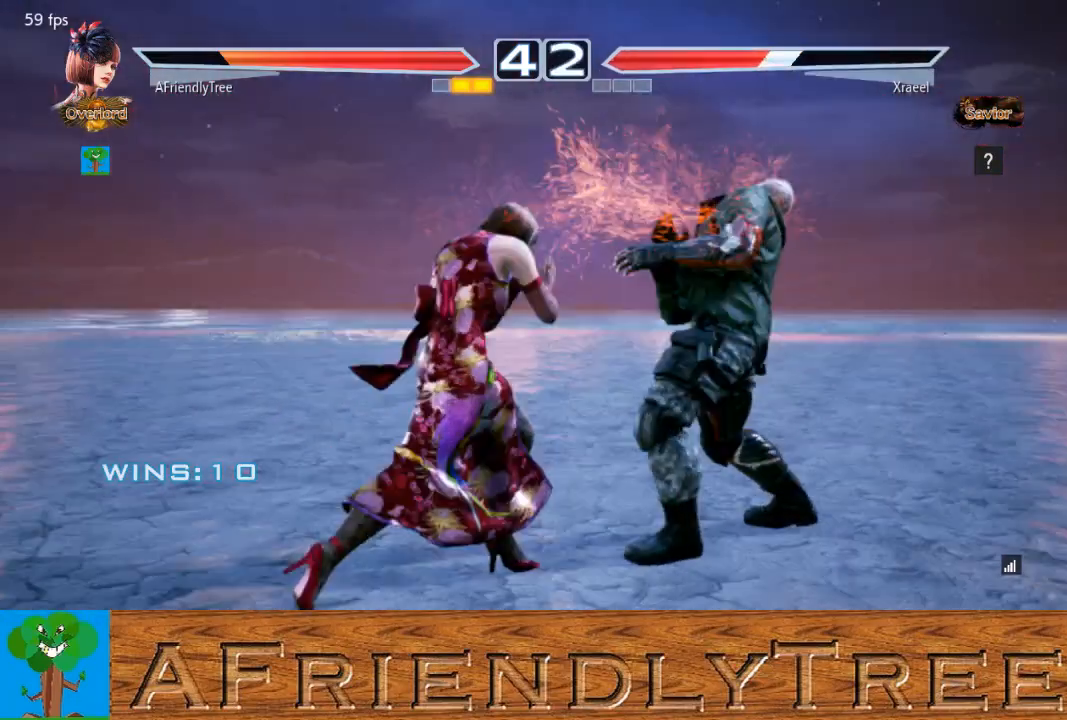
{"buttons": ["SQUARE"], "left_stick": "right", "events": [[33, "TRIANGLE", "up"], [100, "left_stick", "down"], [200, "left_stick", "right"], [267, "SQUARE", "down"]]}
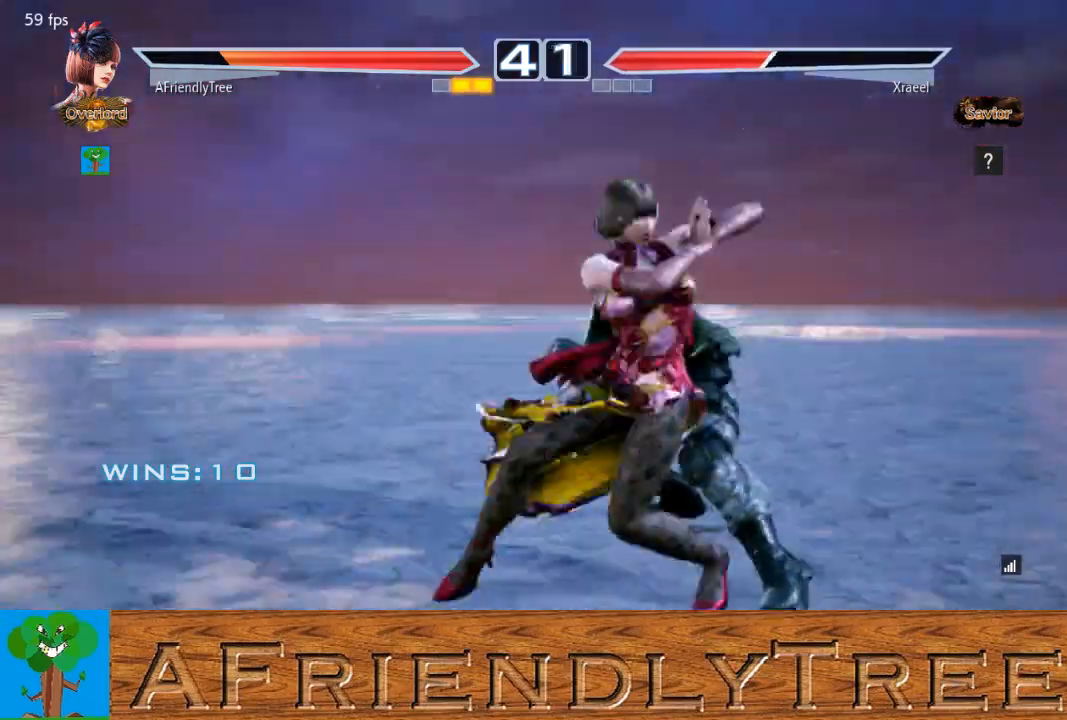
{"buttons": [], "left_stick": "left", "events": [[167, "left_stick", "center"], [267, "SQUARE", "up"], [333, "left_stick", "left"]]}
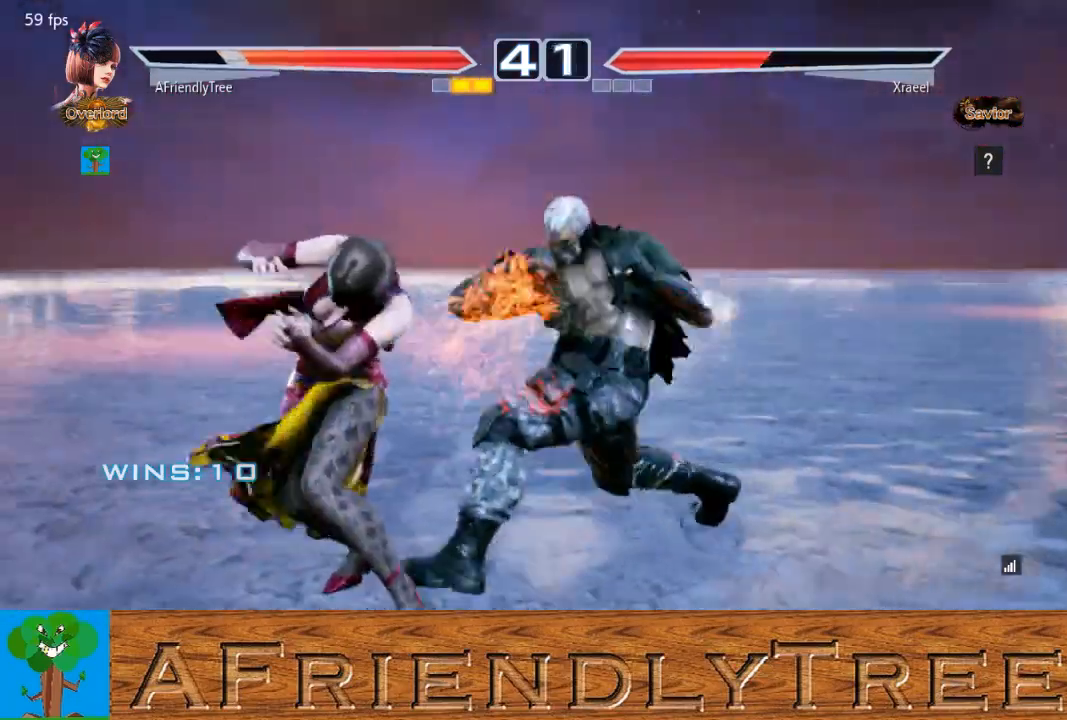
{"buttons": [], "left_stick": "left", "events": []}
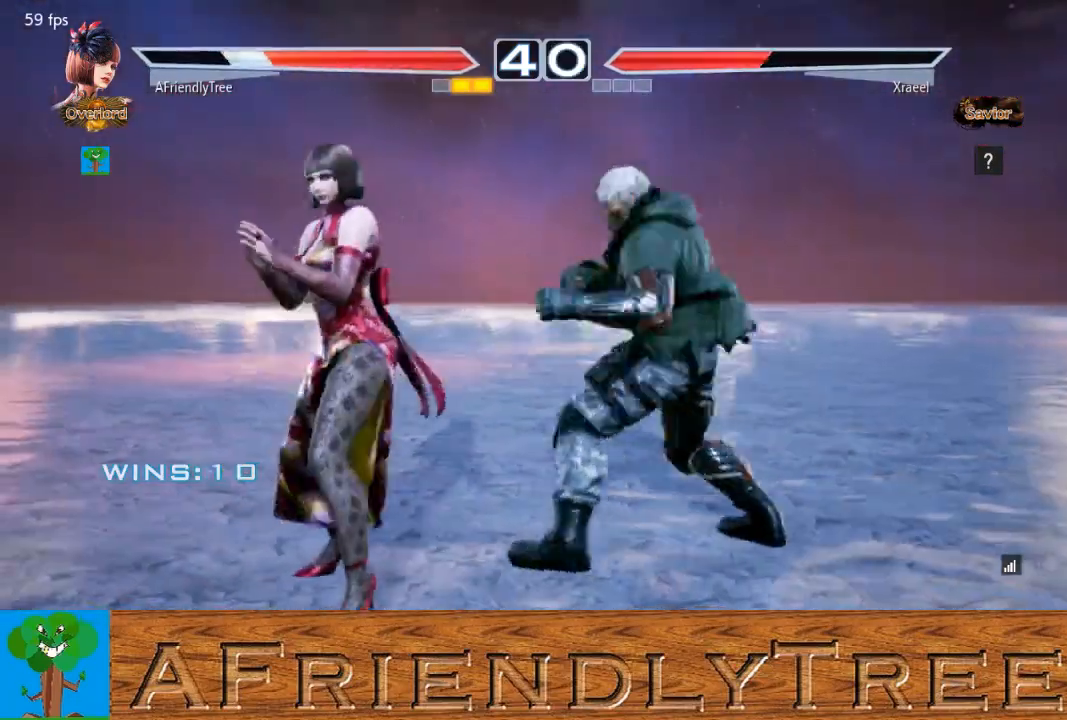
{"buttons": [], "left_stick": "center", "events": [[467, "left_stick", "center"]]}
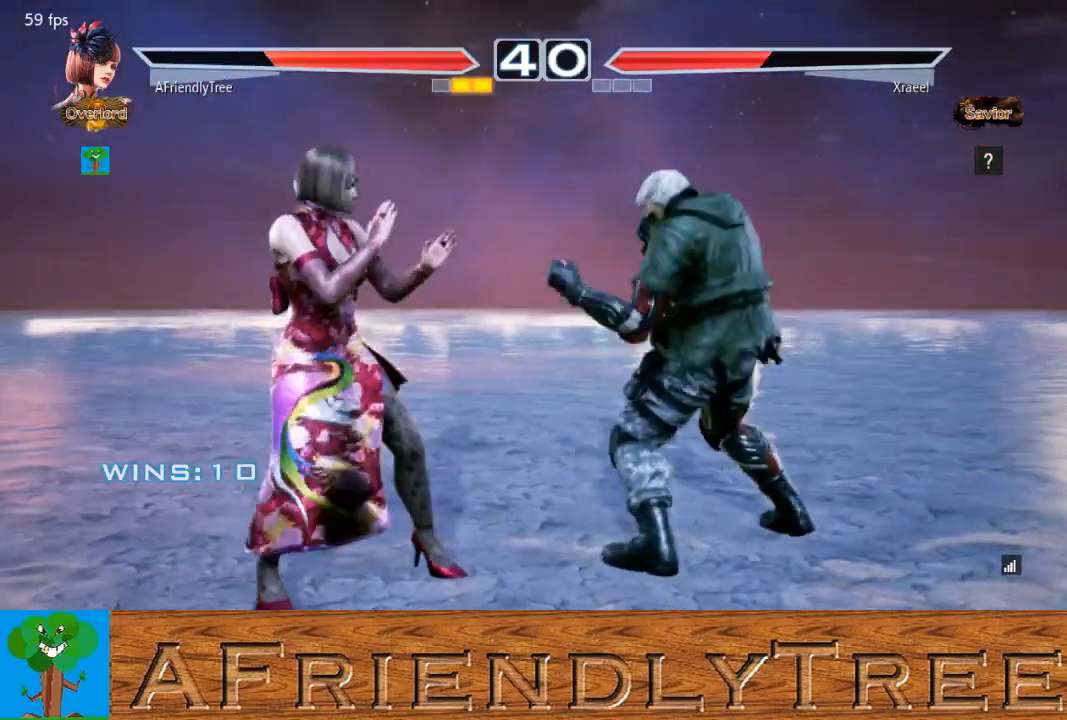
{"buttons": [], "left_stick": "center", "events": [[33, "left_stick", "left"], [100, "left_stick", "center"], [200, "left_stick", "left"], [467, "left_stick", "center"]]}
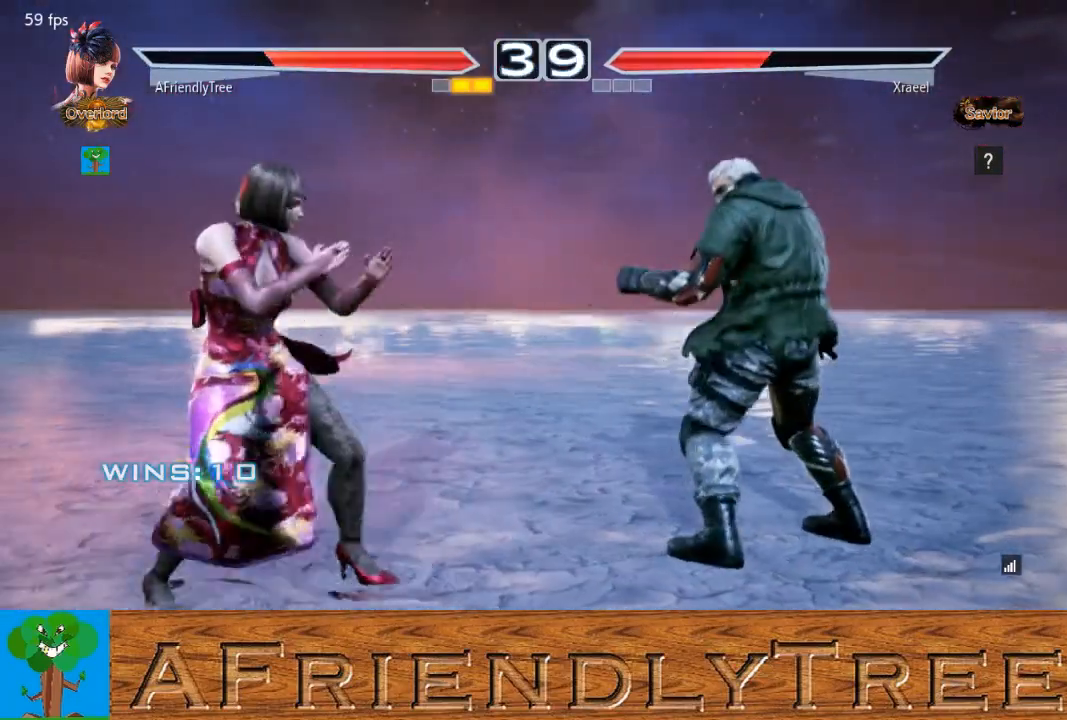
{"buttons": [], "left_stick": "center", "events": [[33, "left_stick", "down-right"], [67, "TRIANGLE", "down"], [467, "left_stick", "center"], [500, "TRIANGLE", "up"]]}
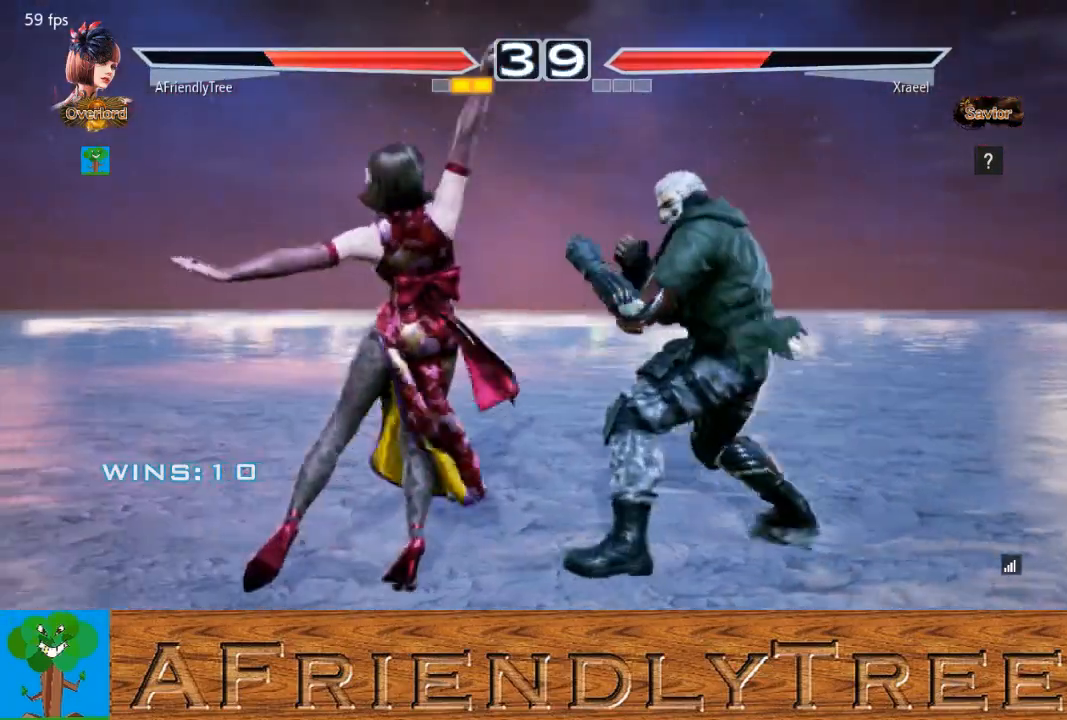
{"buttons": [], "left_stick": "left", "events": [[200, "left_stick", "left"]]}
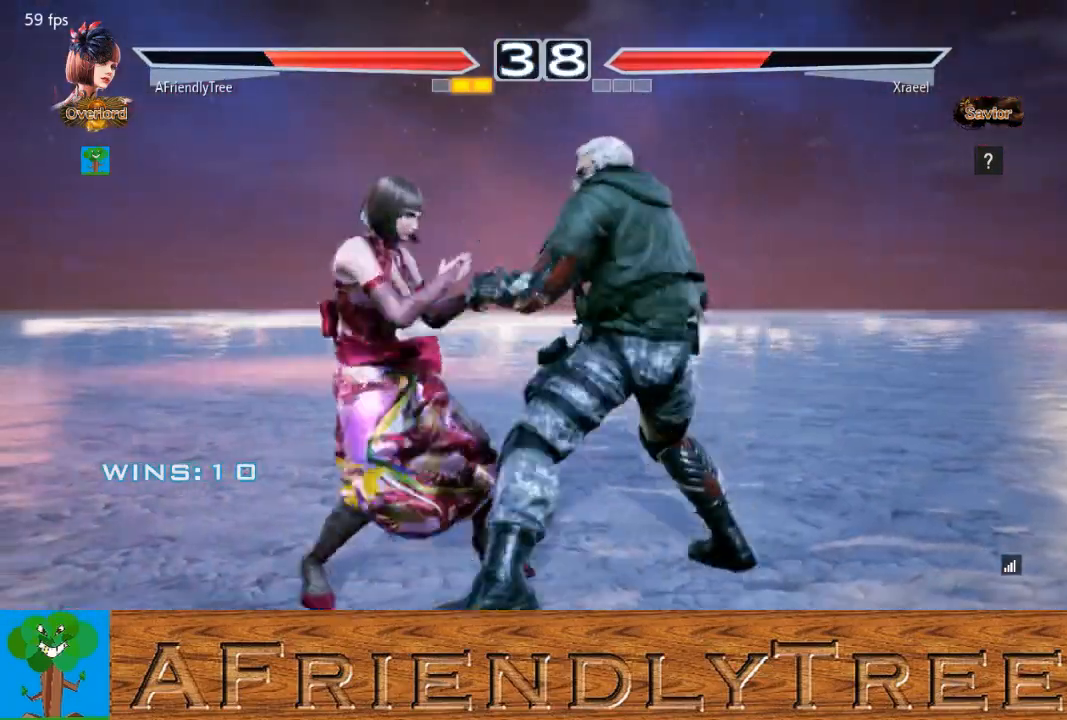
{"buttons": [], "left_stick": "center", "events": [[333, "left_stick", "center"]]}